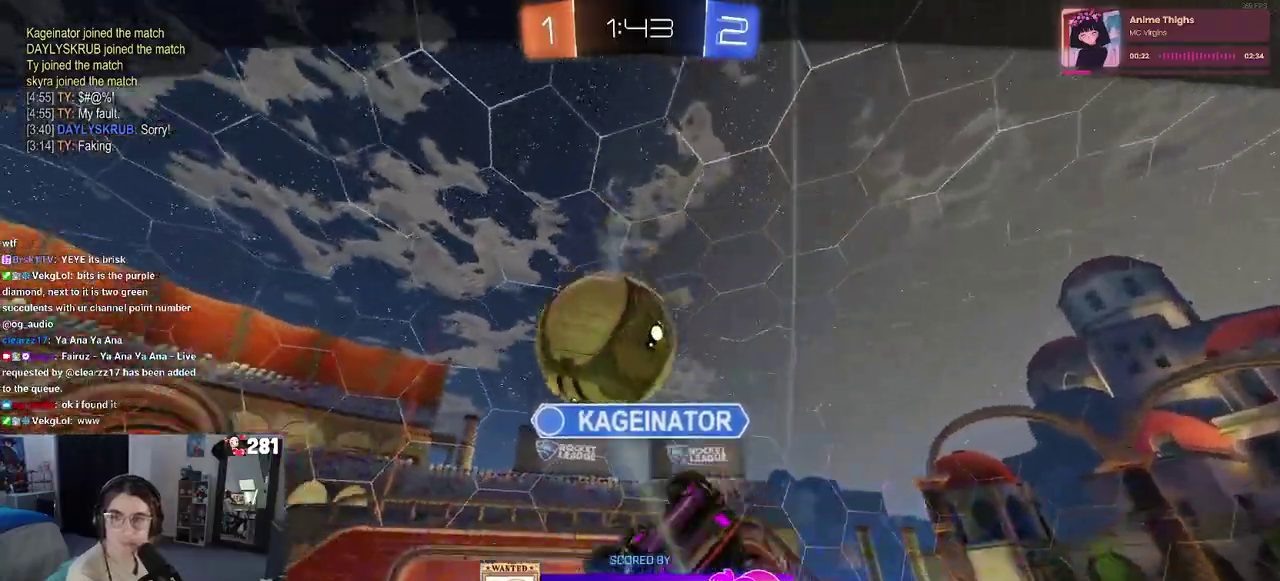
Gameplay with a controller (PlayStation layout); each line is a JSON object with the inputs held at the frame after it. "events" lists button and stick changes between this image and that frame as [ms after this image, input, new state], when the widget could be followed in between. This overlay highlights the sticks when they move; stick clicks (L3 R3) are not distinguishable. Not read: L1.
{"buttons": [], "left_stick": "center", "right_stick": "center", "events": [[17, "CROSS", "up"], [117, "CROSS", "down"], [233, "CROSS", "up"], [317, "CROSS", "down"], [450, "CROSS", "up"]]}
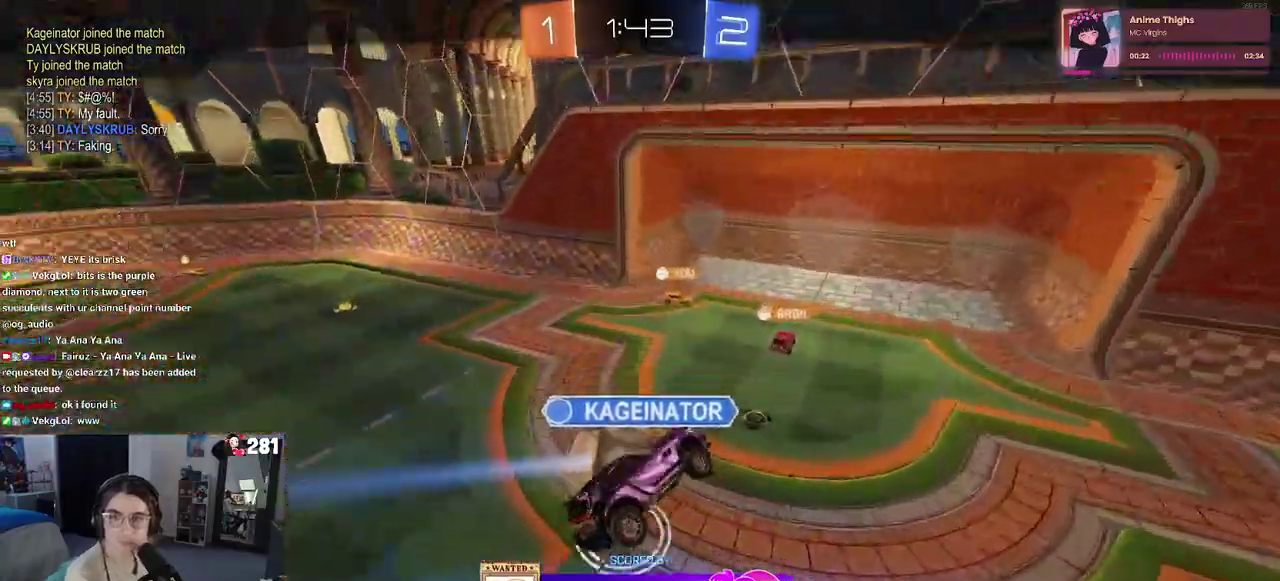
{"buttons": ["CROSS"], "left_stick": "center", "right_stick": "center", "events": [[33, "CROSS", "down"], [150, "CROSS", "up"], [217, "CROSS", "down"], [367, "CROSS", "up"], [450, "CROSS", "down"]]}
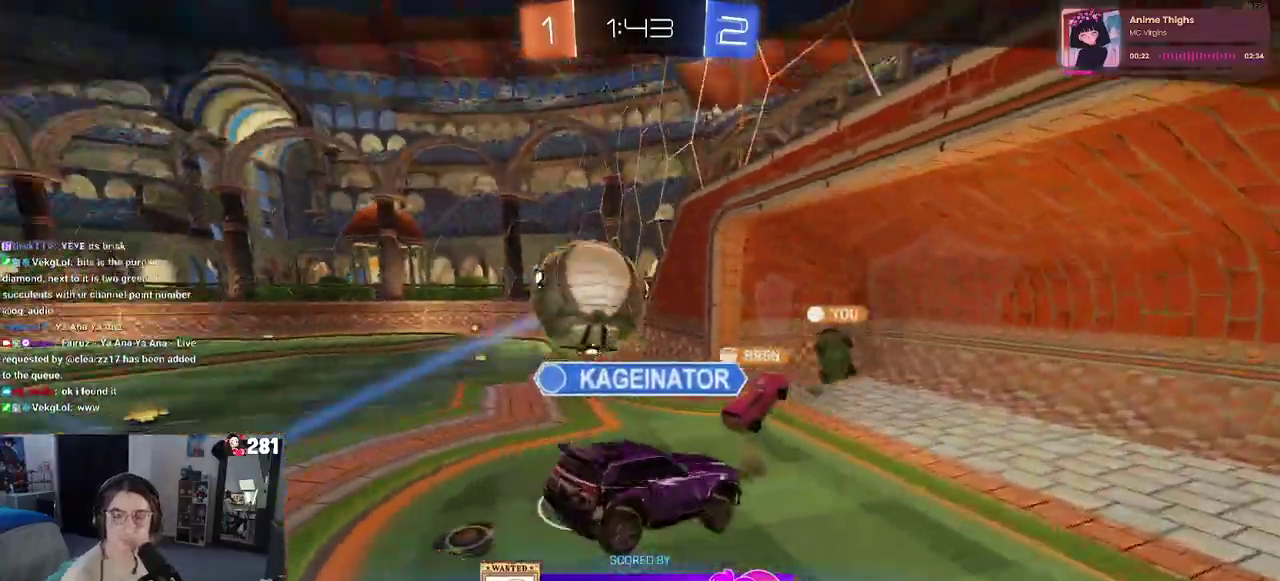
{"buttons": [], "left_stick": "center", "right_stick": "center", "events": [[67, "CROSS", "up"]]}
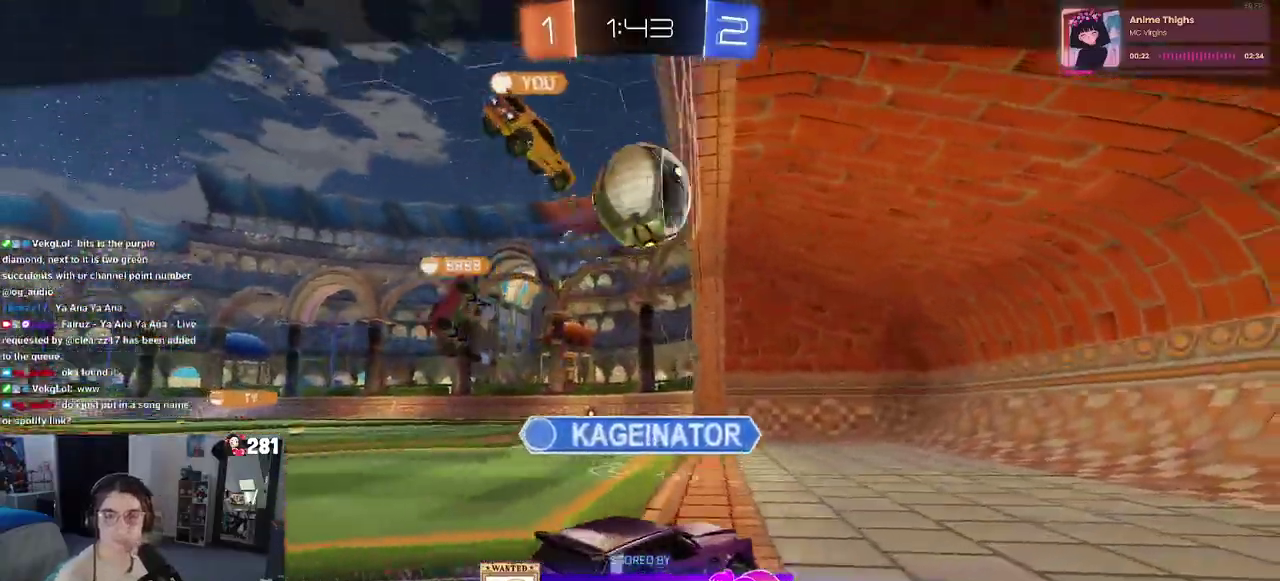
{"buttons": [], "left_stick": "center", "right_stick": "center", "events": []}
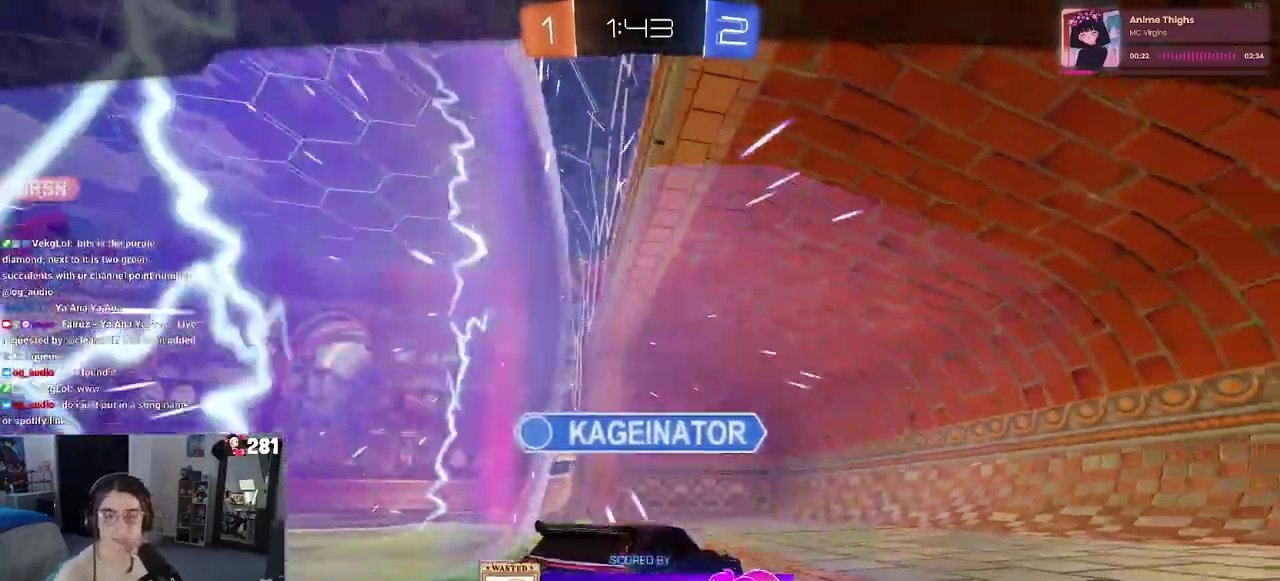
{"buttons": [], "left_stick": "center", "right_stick": "center", "events": [[67, "CROSS", "down"], [217, "CROSS", "up"]]}
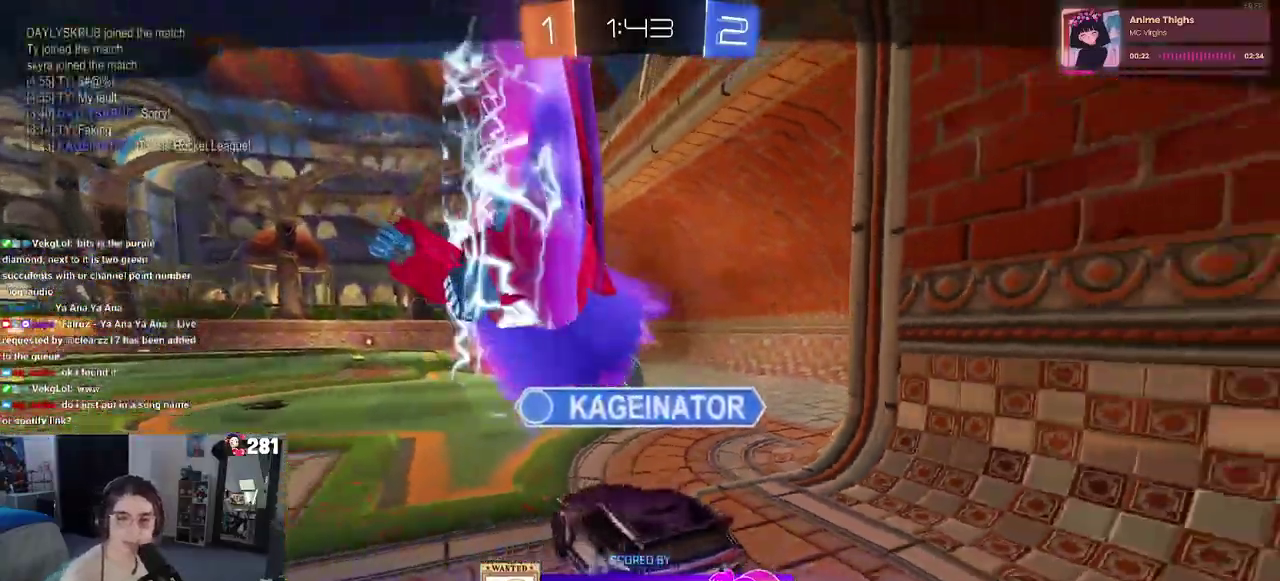
{"buttons": [], "left_stick": "center", "right_stick": "center", "events": []}
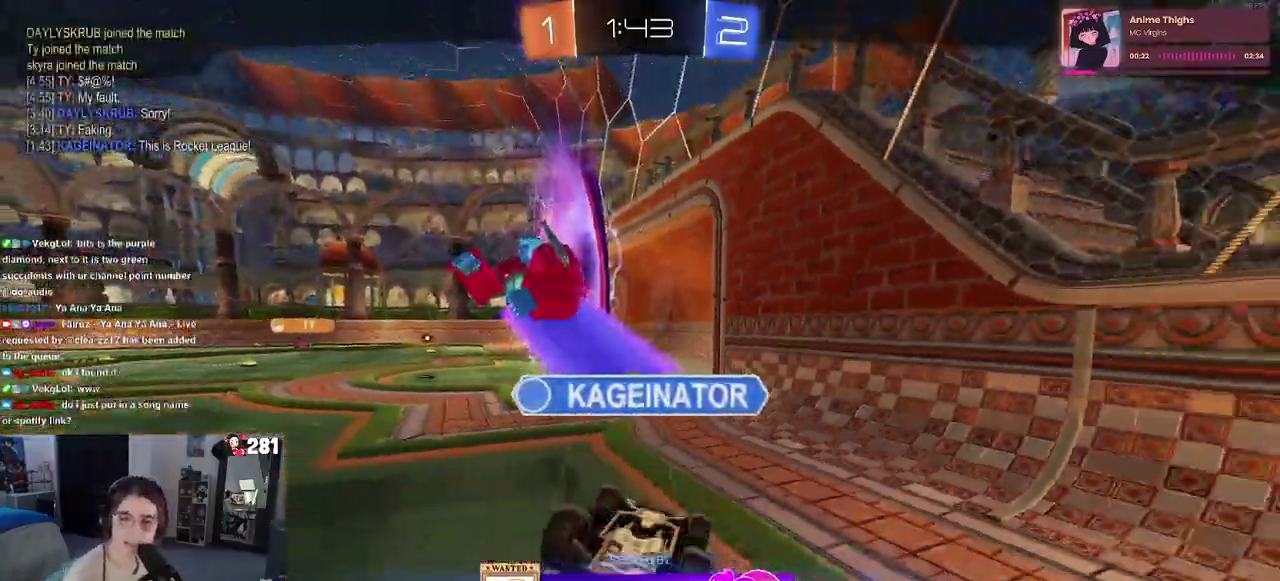
{"buttons": [], "left_stick": "center", "right_stick": "center", "events": []}
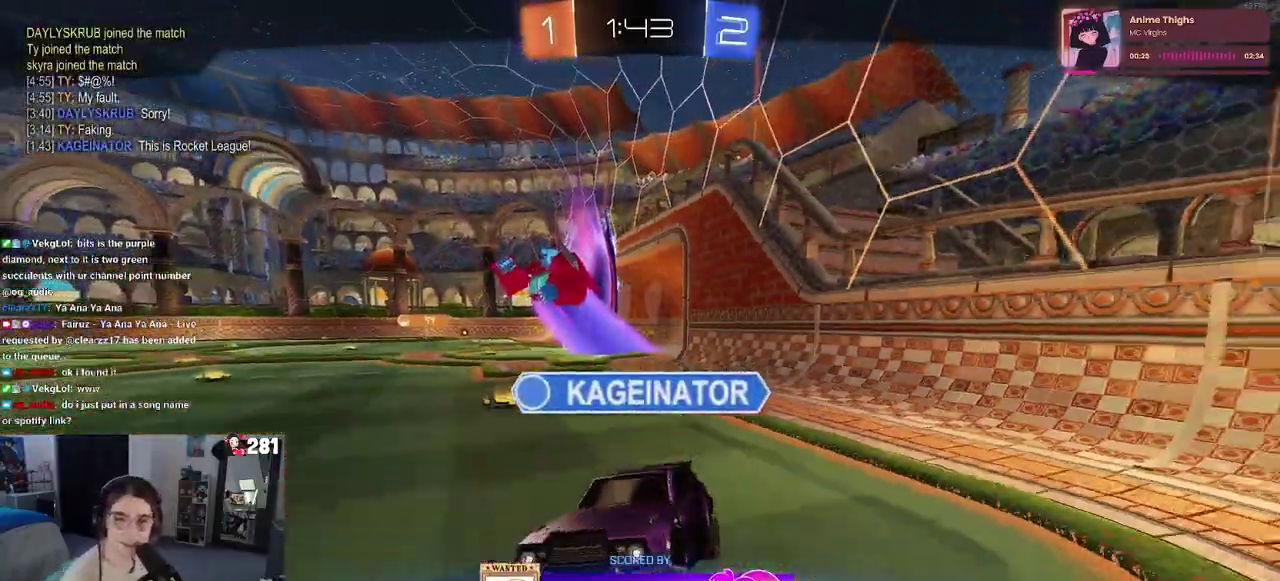
{"buttons": [], "left_stick": "center", "right_stick": "center", "events": []}
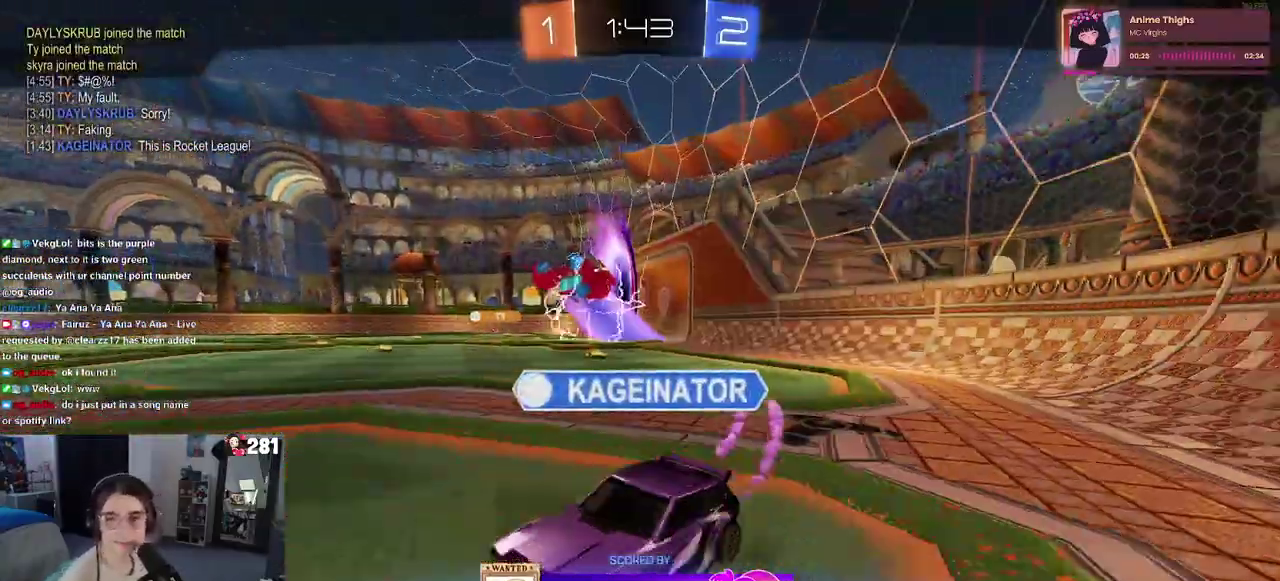
{"buttons": [], "left_stick": "center", "right_stick": "center", "events": []}
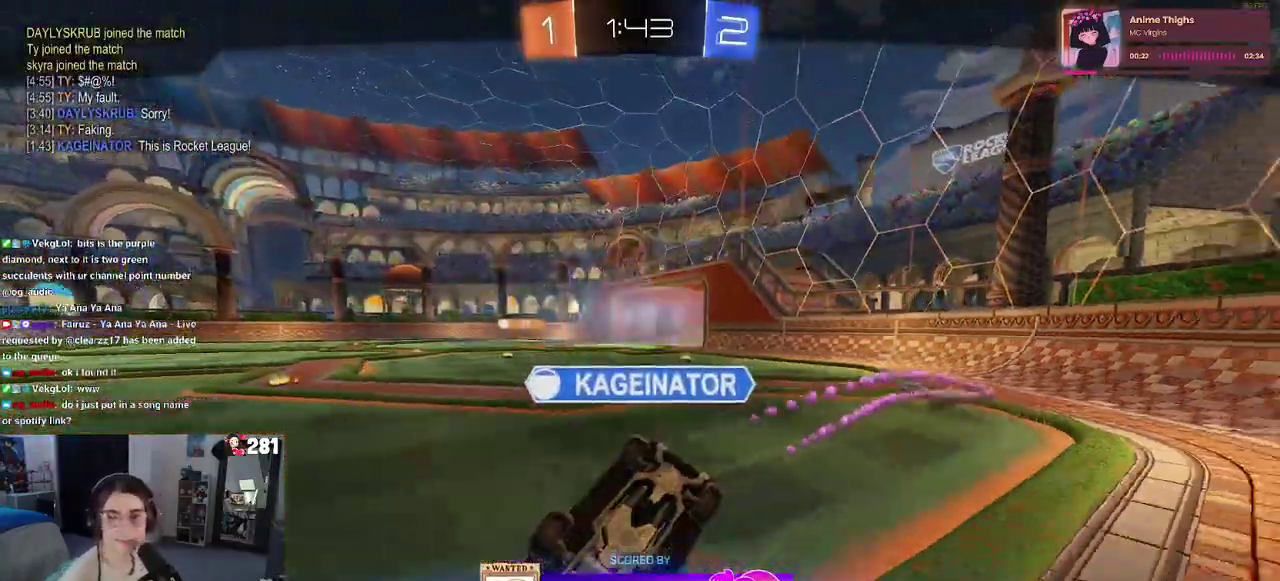
{"buttons": [], "left_stick": "center", "right_stick": "center", "events": []}
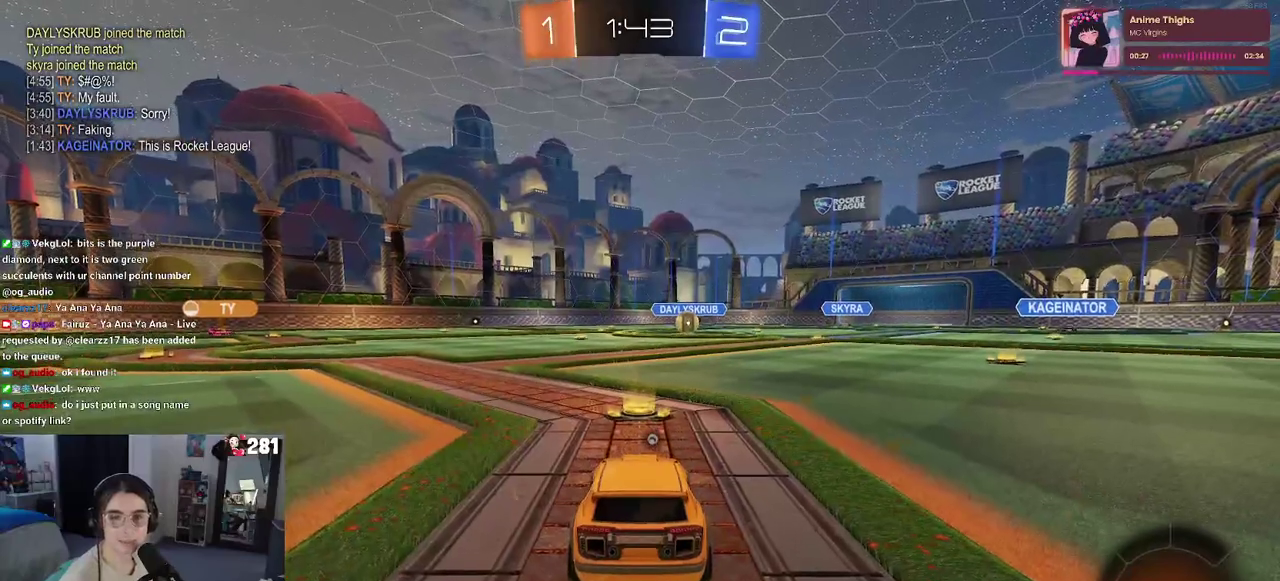
{"buttons": [], "left_stick": "center", "right_stick": "center", "events": []}
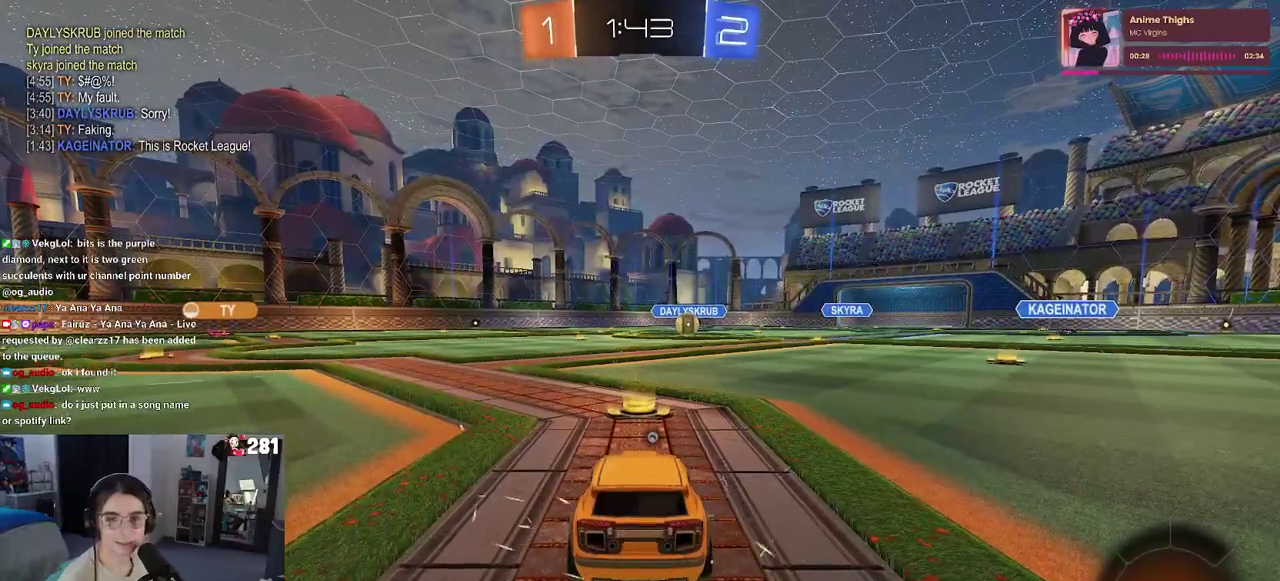
{"buttons": ["R2"], "left_stick": "center", "right_stick": "center", "events": [[383, "R2", "down"]]}
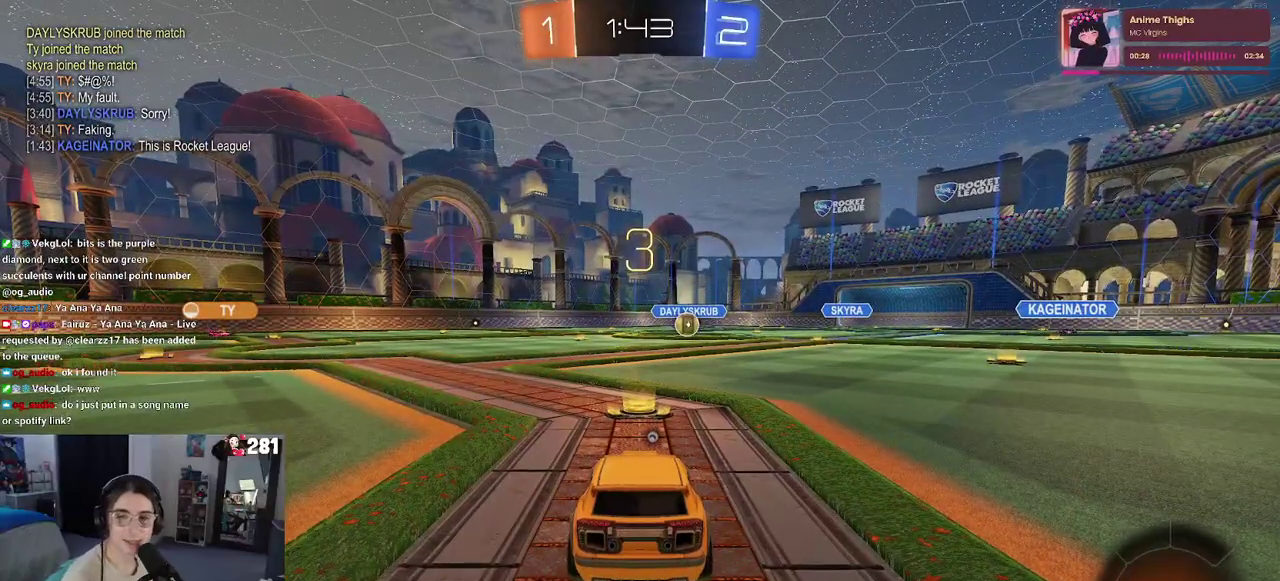
{"buttons": ["R2"], "left_stick": "center", "right_stick": "center", "events": []}
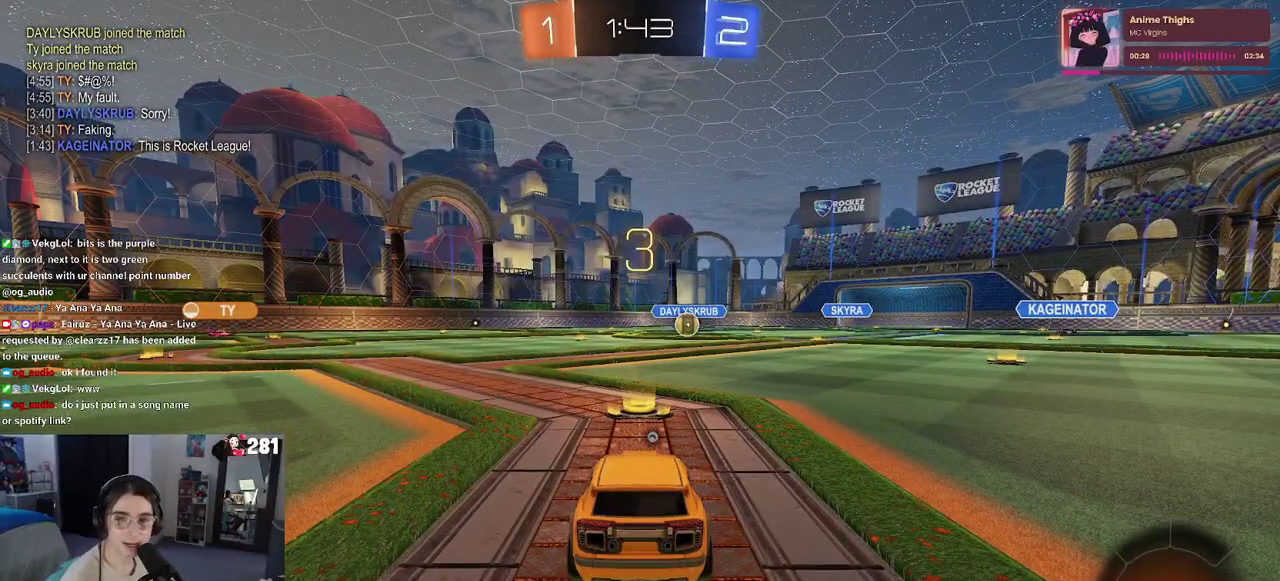
{"buttons": ["R2"], "left_stick": "center", "right_stick": "center", "events": []}
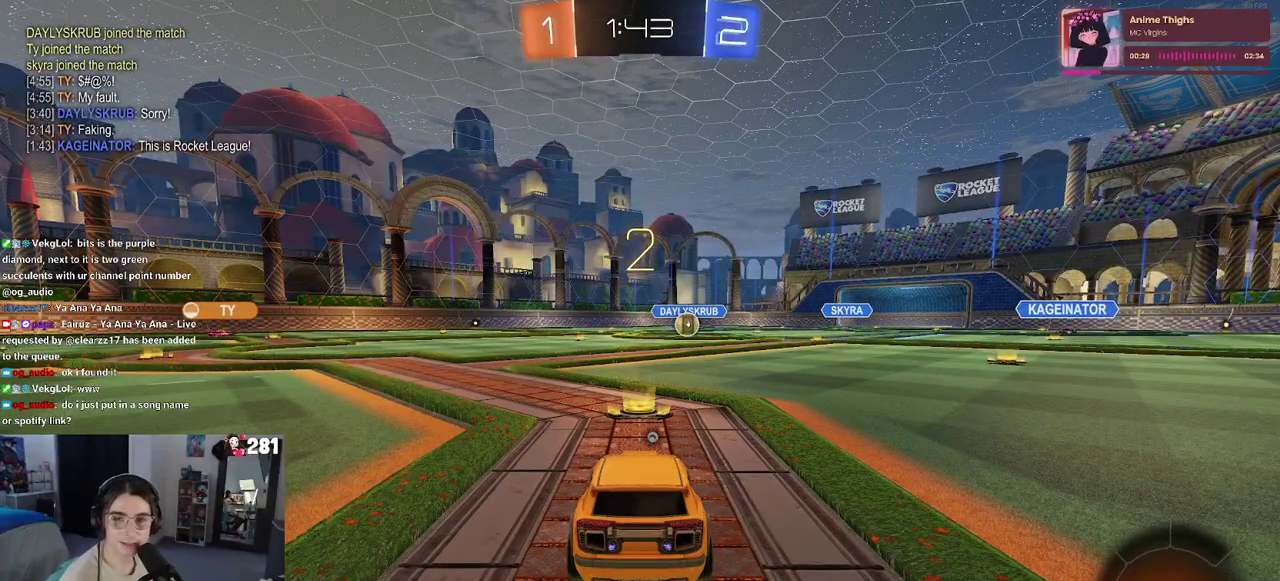
{"buttons": ["R2"], "left_stick": "center", "right_stick": "center", "events": []}
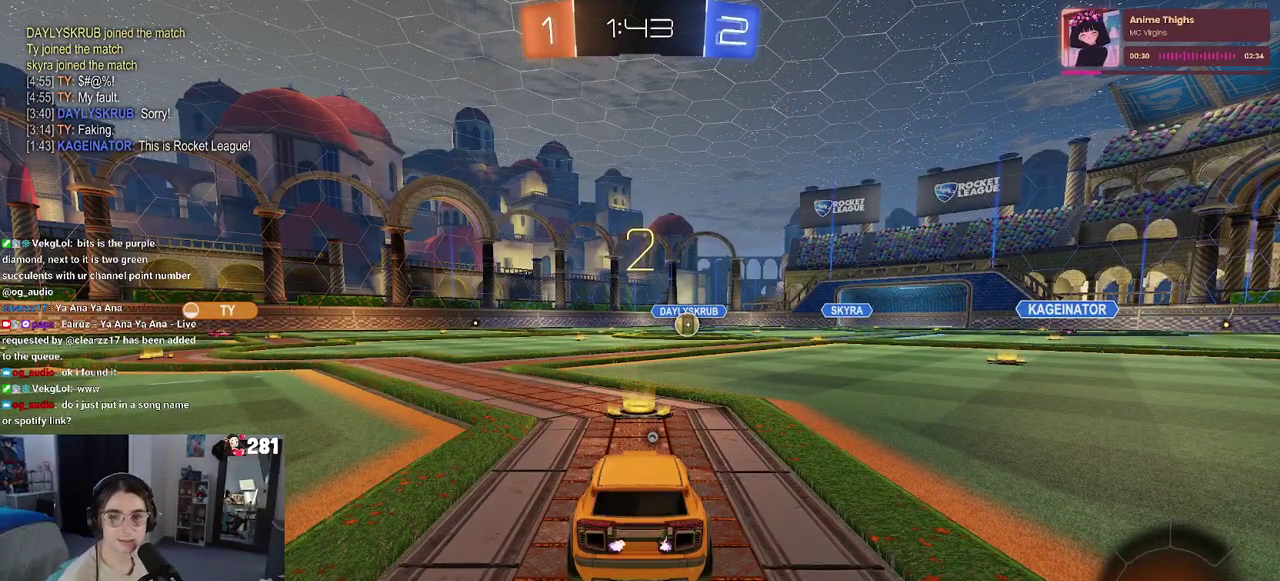
{"buttons": ["R2"], "left_stick": "center", "right_stick": "center", "events": []}
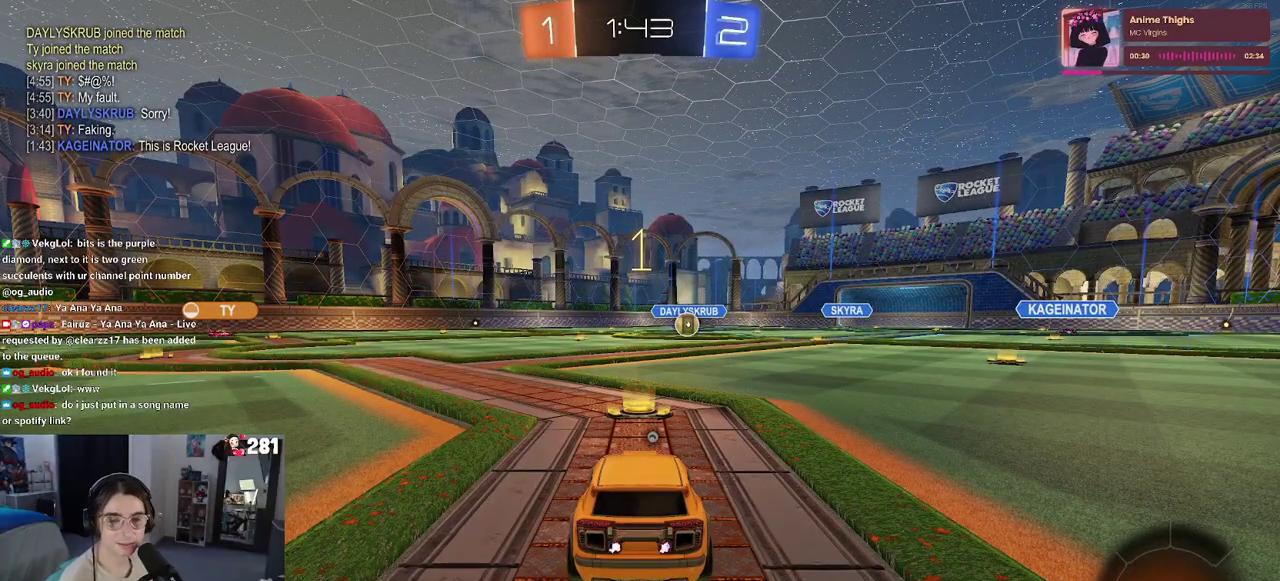
{"buttons": ["R2"], "left_stick": "center", "right_stick": "center", "events": []}
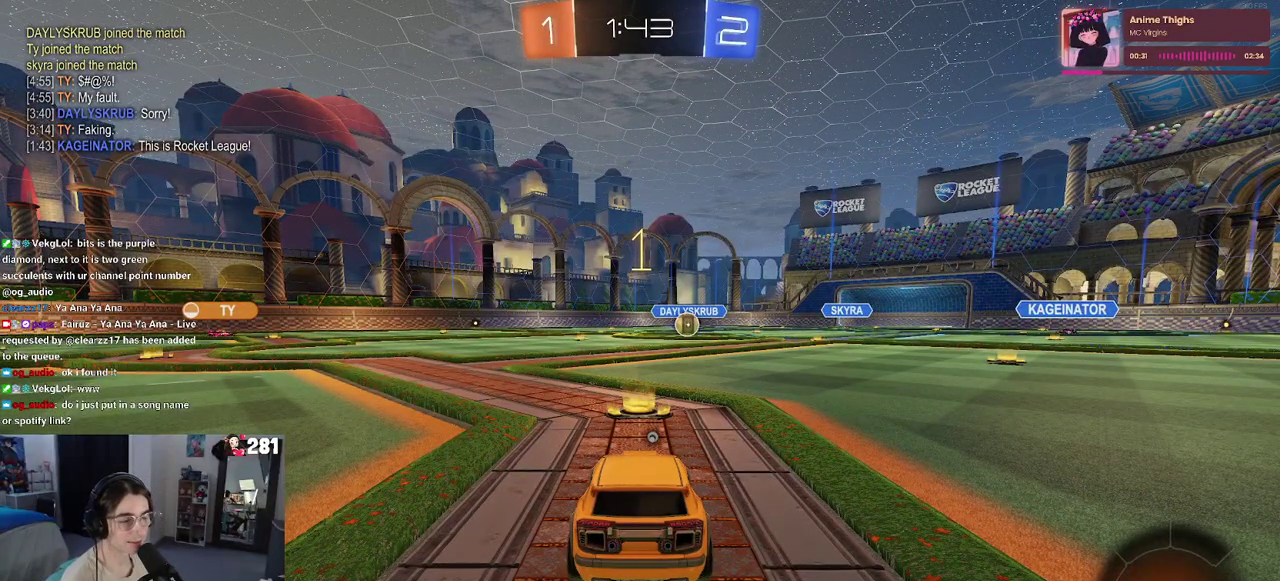
{"buttons": ["L2"], "left_stick": "center", "right_stick": "center", "events": [[50, "TRIANGLE", "down"], [100, "L2", "down"], [100, "TRIANGLE", "up"], [133, "R2", "up"]]}